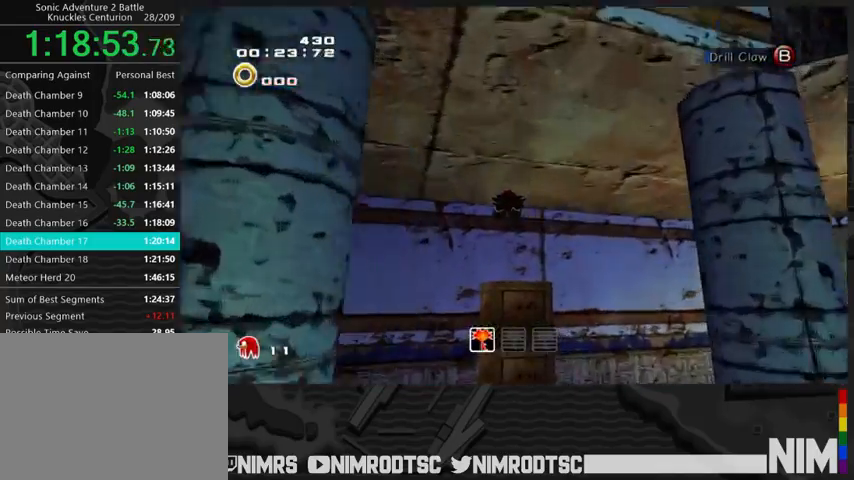
Gameplay with a controller (Xbox layout); each line is a JSON object with the inputs held at the frame after it. "events" lists button and stick changes between this image and that frame as [ms after this image, input, new state], when the widget could be followed in between.
{"buttons": [], "left_stick": "center", "right_stick": "center", "events": [[233, "left_stick", "up-right"], [300, "A", "up"], [300, "B", "down"], [333, "B", "up"], [333, "left_stick", "down-right"], [433, "left_stick", "center"]]}
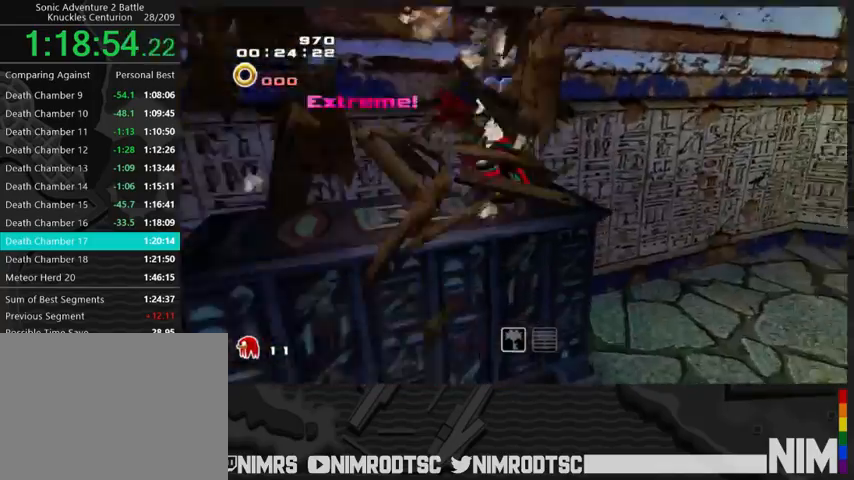
{"buttons": ["A", "L2"], "left_stick": "right", "right_stick": "center", "events": [[167, "left_stick", "right"], [233, "A", "down"], [267, "L2", "down"], [400, "A", "up"], [500, "A", "down"]]}
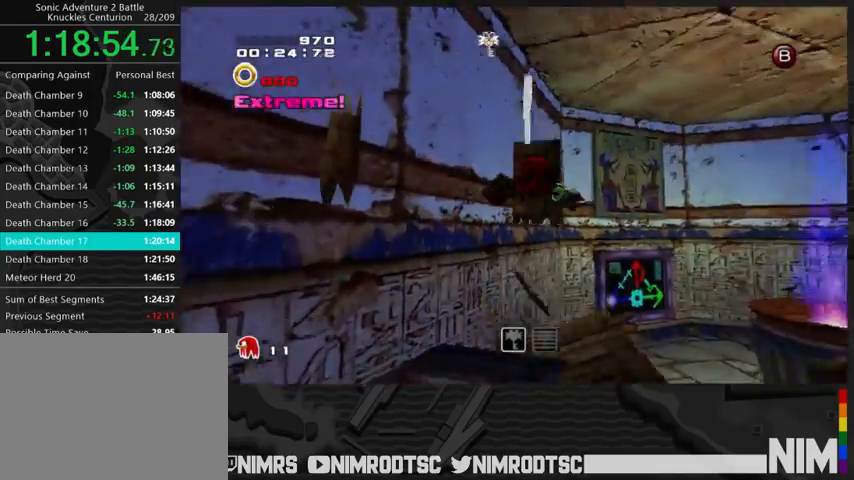
{"buttons": ["A"], "left_stick": "up-right", "right_stick": "center", "events": [[100, "left_stick", "up-right"], [267, "L2", "up"]]}
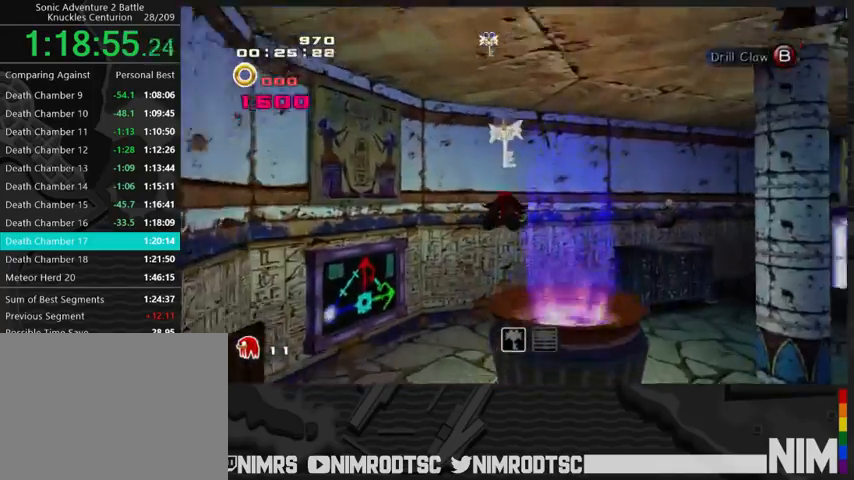
{"buttons": [], "left_stick": "center", "right_stick": "center", "events": [[133, "left_stick", "right"], [233, "A", "up"], [333, "left_stick", "center"]]}
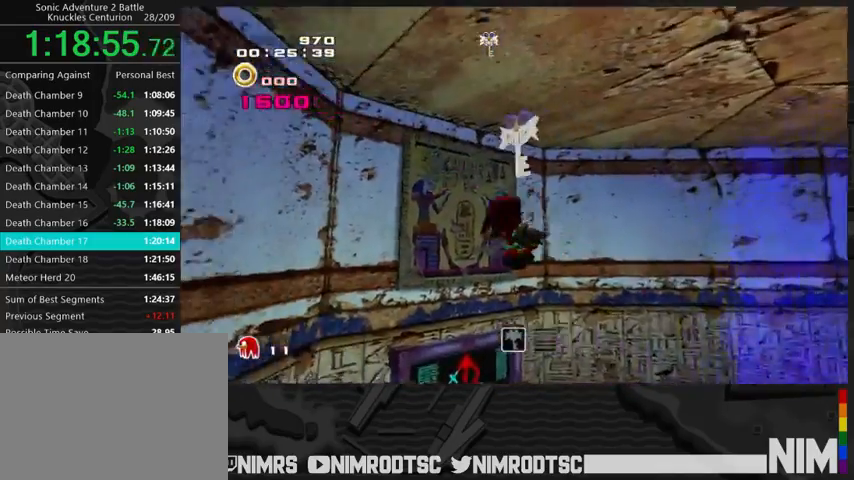
{"buttons": [], "left_stick": "center", "right_stick": "center", "events": []}
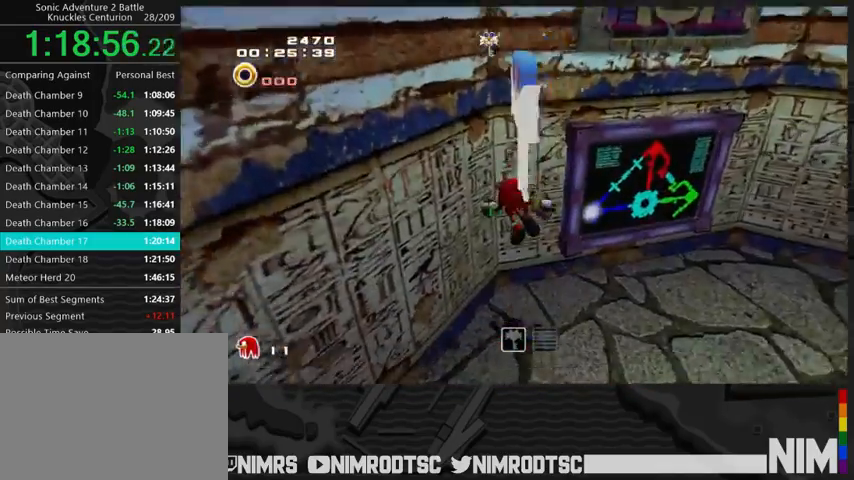
{"buttons": [], "left_stick": "center", "right_stick": "center", "events": []}
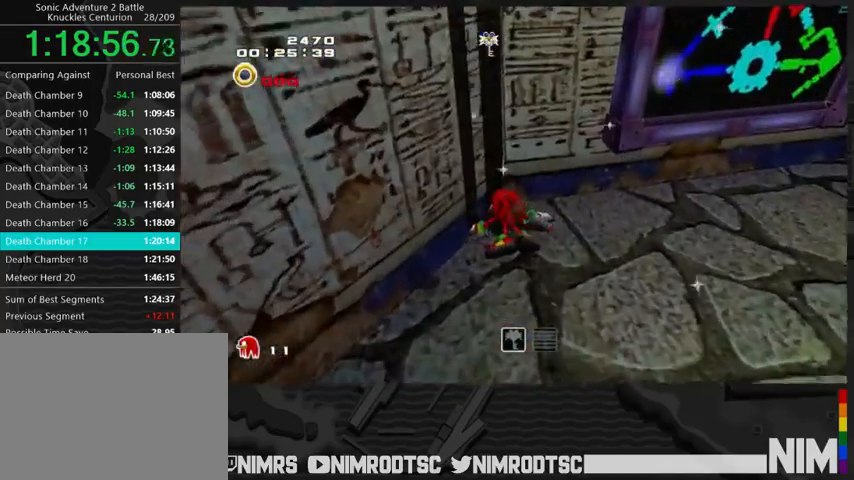
{"buttons": [], "left_stick": "center", "right_stick": "center", "events": []}
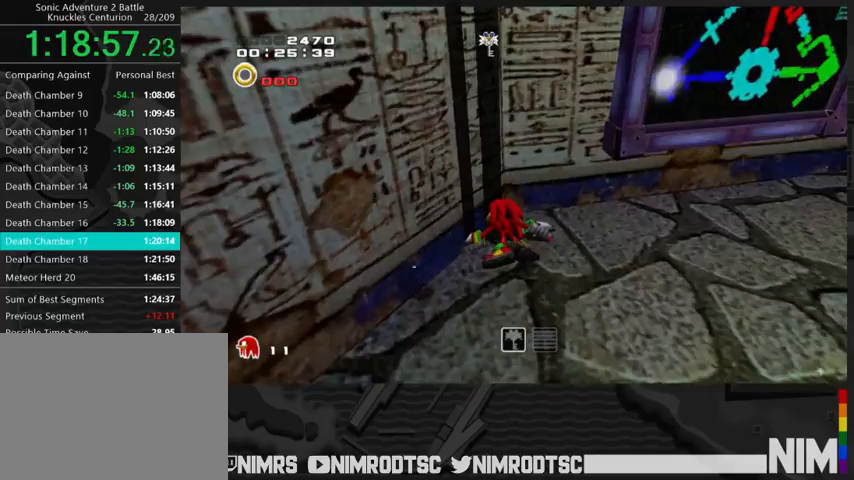
{"buttons": [], "left_stick": "center", "right_stick": "center", "events": []}
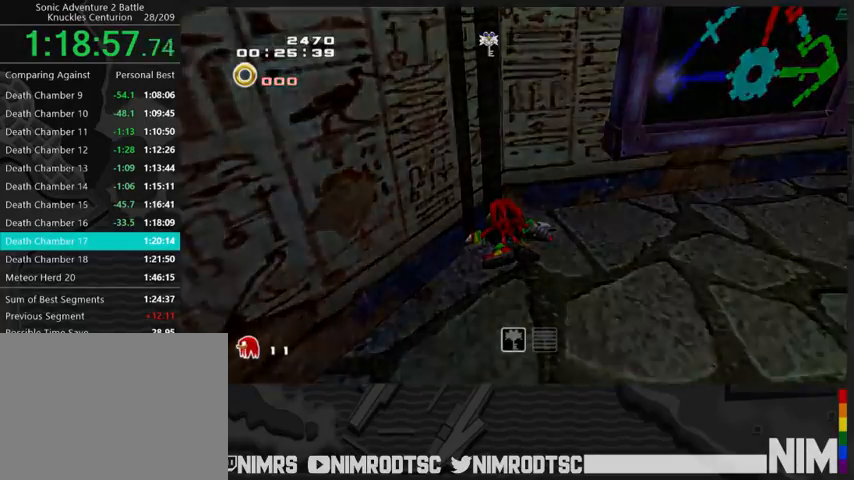
{"buttons": [], "left_stick": "center", "right_stick": "center", "events": []}
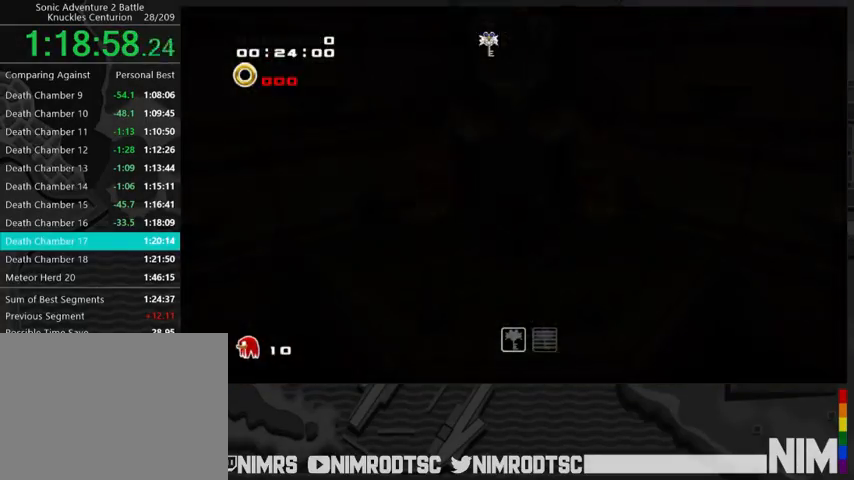
{"buttons": [], "left_stick": "down", "right_stick": "center", "events": [[433, "left_stick", "down-left"], [500, "left_stick", "down"]]}
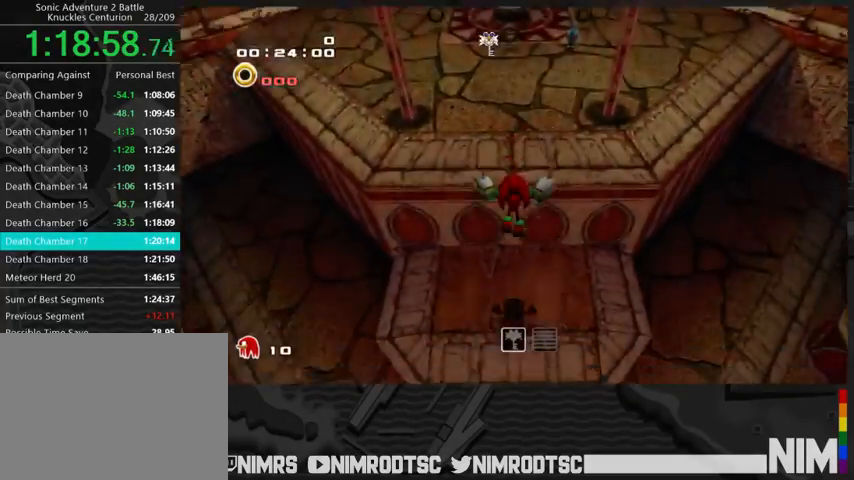
{"buttons": ["A"], "left_stick": "down", "right_stick": "center", "events": [[400, "A", "down"]]}
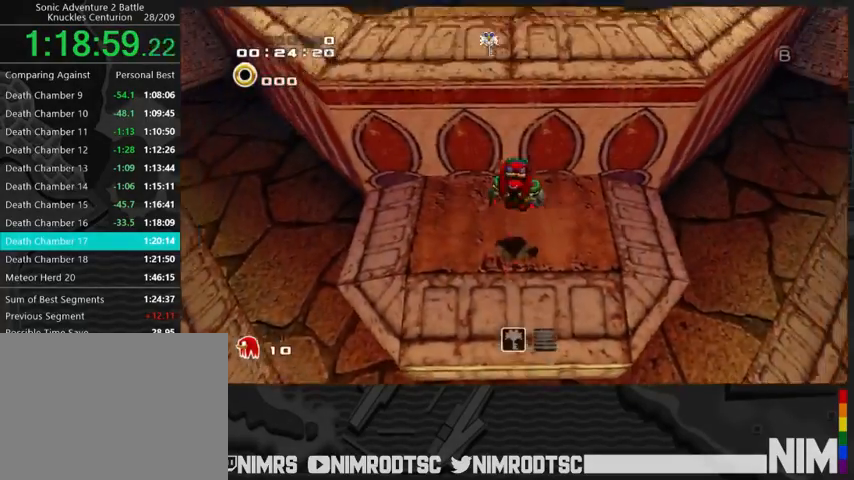
{"buttons": ["A"], "left_stick": "down", "right_stick": "center", "events": [[167, "A", "up"], [200, "A", "down"]]}
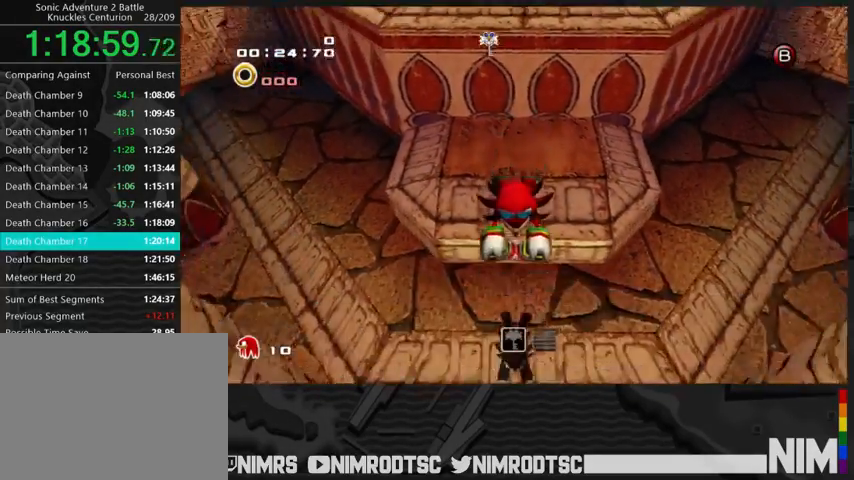
{"buttons": ["L2"], "left_stick": "down-right", "right_stick": "center", "events": [[367, "L2", "down"], [433, "left_stick", "down-right"], [500, "A", "up"]]}
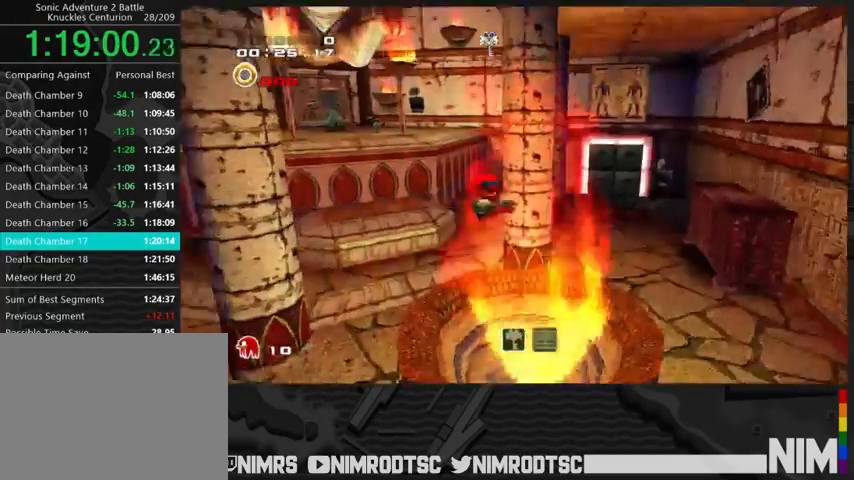
{"buttons": [], "left_stick": "center", "right_stick": "center", "events": [[100, "left_stick", "center"], [167, "L2", "up"]]}
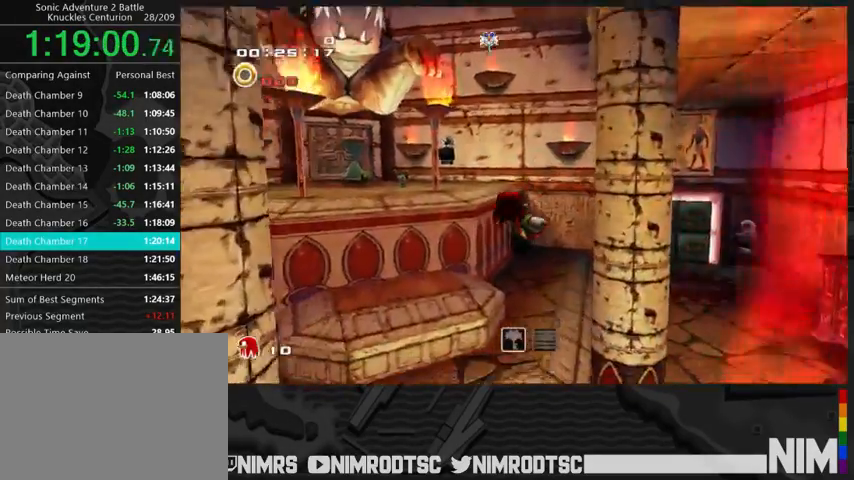
{"buttons": [], "left_stick": "center", "right_stick": "center", "events": []}
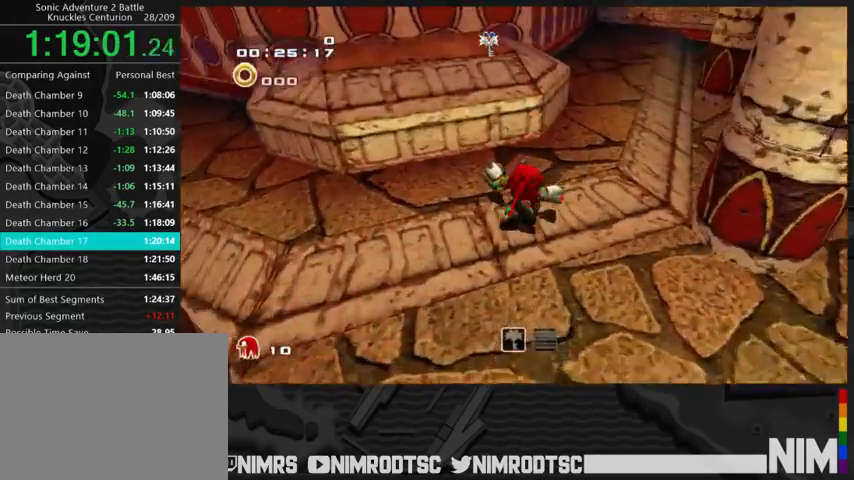
{"buttons": [], "left_stick": "center", "right_stick": "center", "events": []}
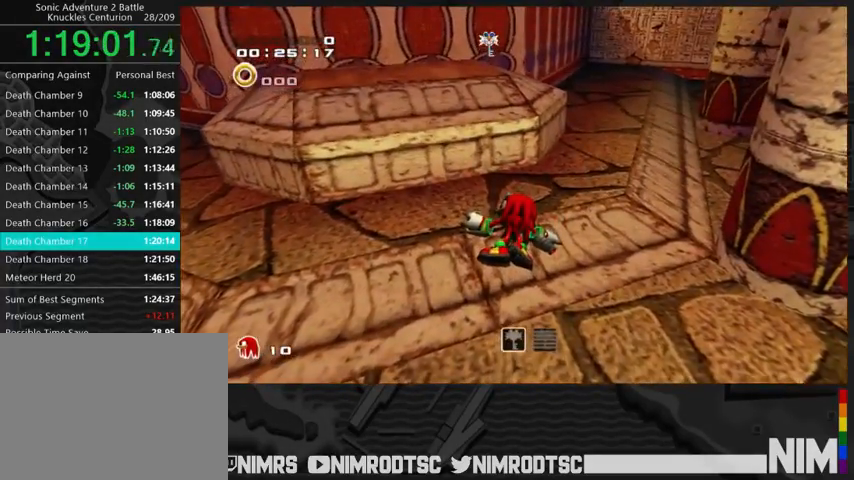
{"buttons": [], "left_stick": "center", "right_stick": "center", "events": []}
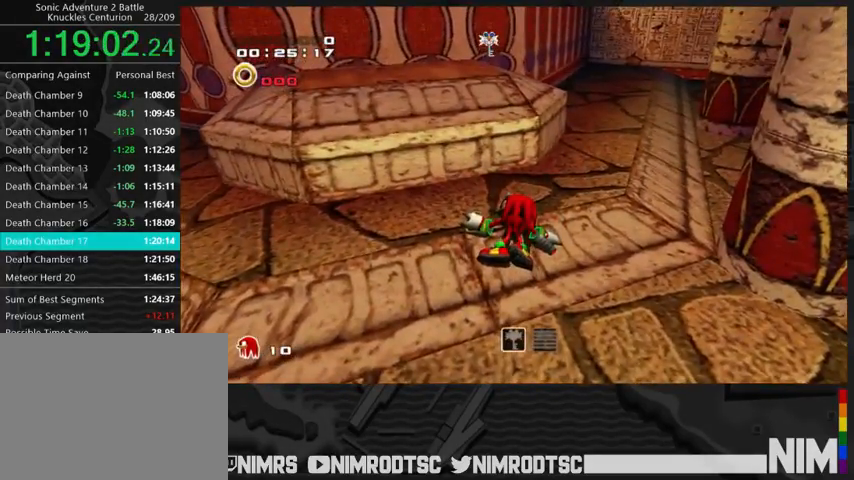
{"buttons": [], "left_stick": "center", "right_stick": "center", "events": []}
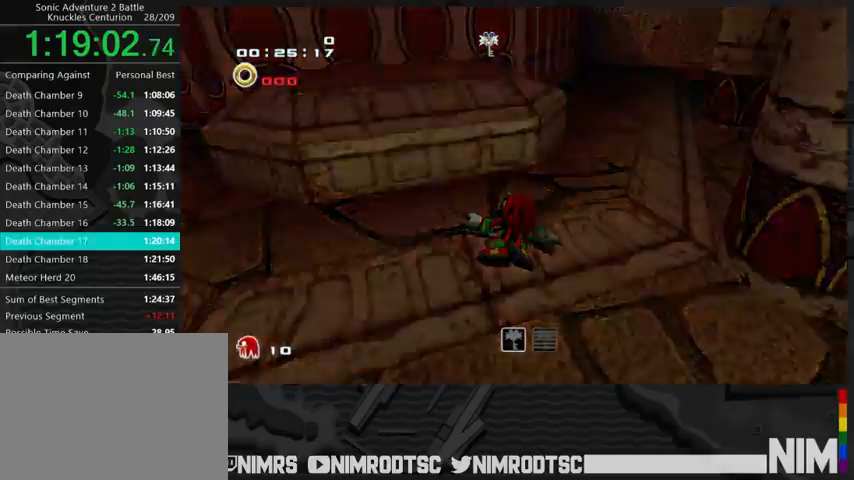
{"buttons": [], "left_stick": "center", "right_stick": "center", "events": []}
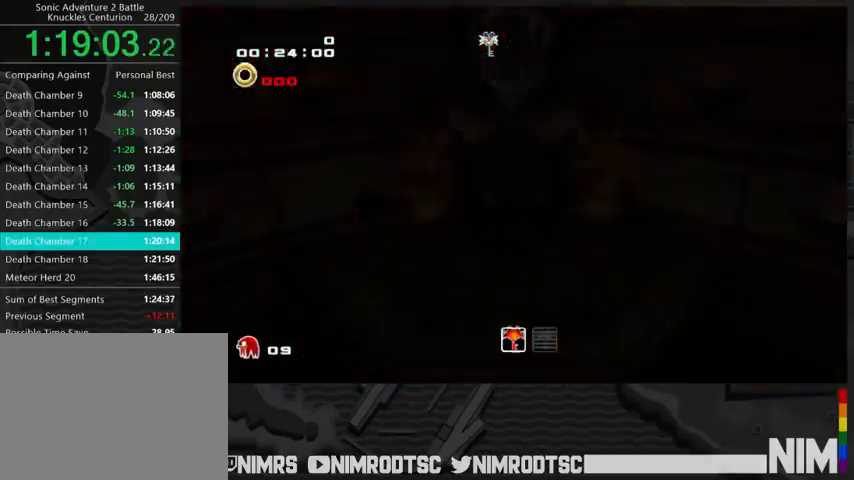
{"buttons": [], "left_stick": "center", "right_stick": "center", "events": []}
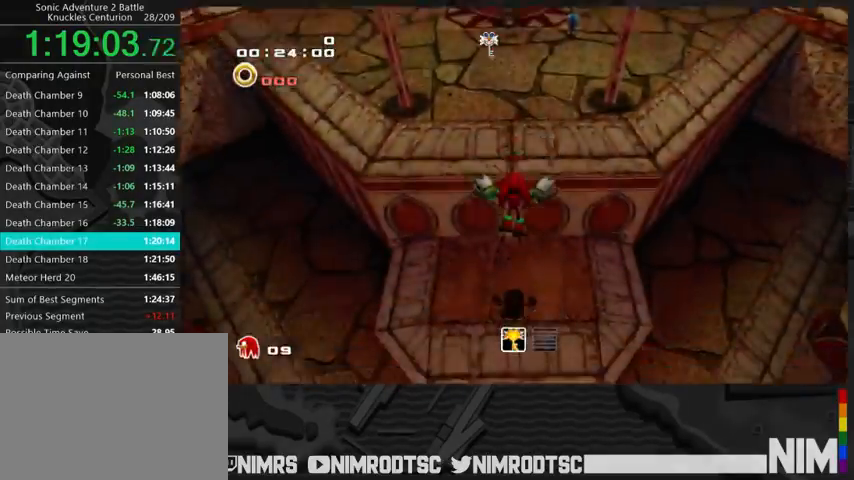
{"buttons": ["A"], "left_stick": "up-left", "right_stick": "center", "events": [[300, "left_stick", "up-left"], [467, "A", "down"]]}
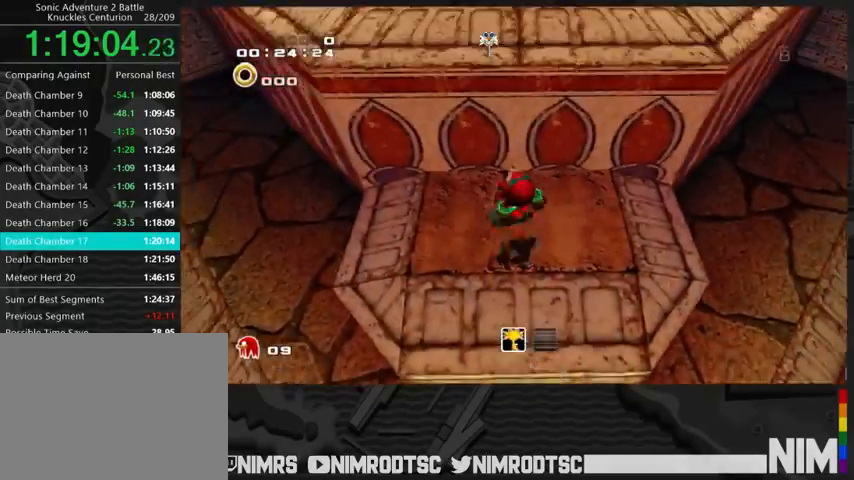
{"buttons": ["A"], "left_stick": "up-left", "right_stick": "center", "events": []}
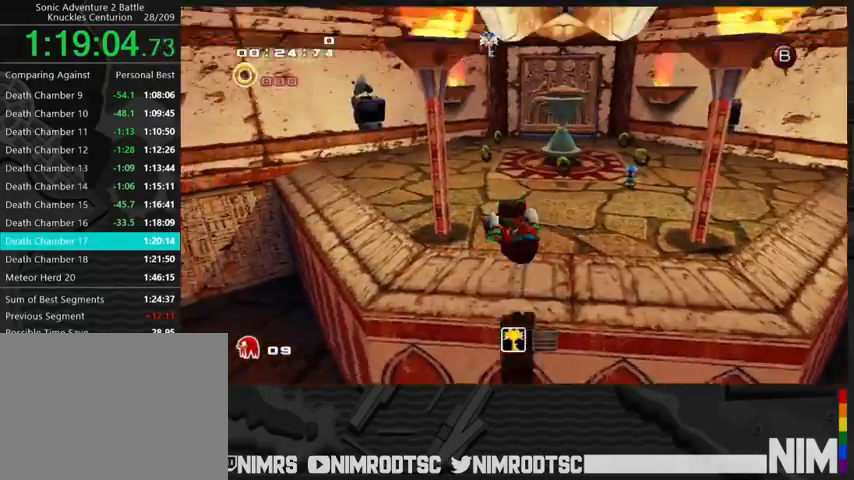
{"buttons": [], "left_stick": "up-left", "right_stick": "center", "events": [[33, "A", "up"], [67, "A", "down"], [300, "A", "up"]]}
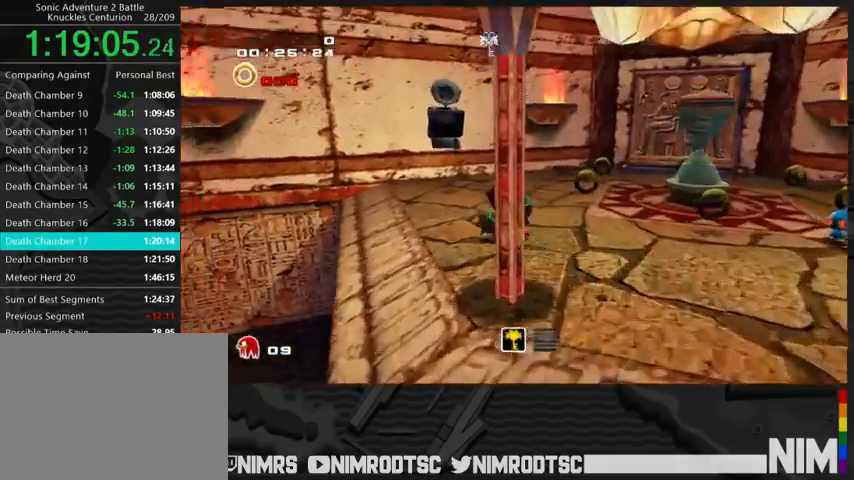
{"buttons": ["L2"], "left_stick": "right", "right_stick": "center", "events": [[100, "L2", "down"], [167, "B", "down"], [200, "left_stick", "up-right"], [267, "left_stick", "right"], [300, "B", "up"]]}
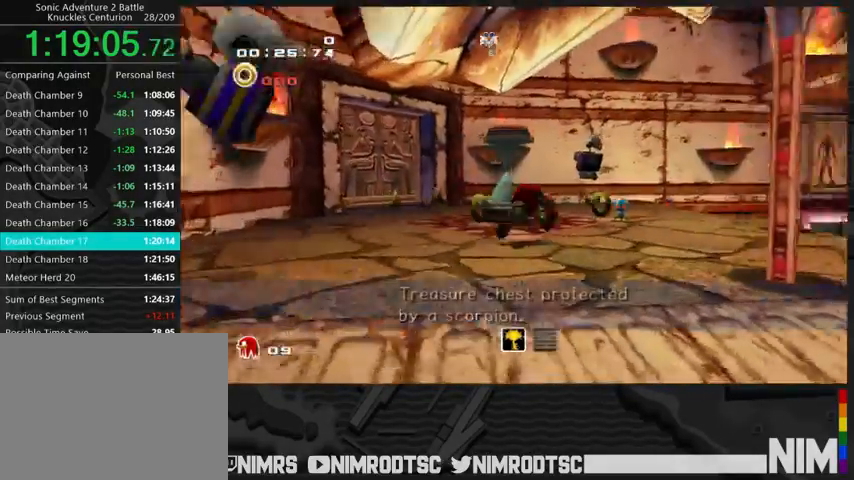
{"buttons": ["A", "L2"], "left_stick": "up-right", "right_stick": "center", "events": [[300, "left_stick", "up-right"], [500, "A", "down"]]}
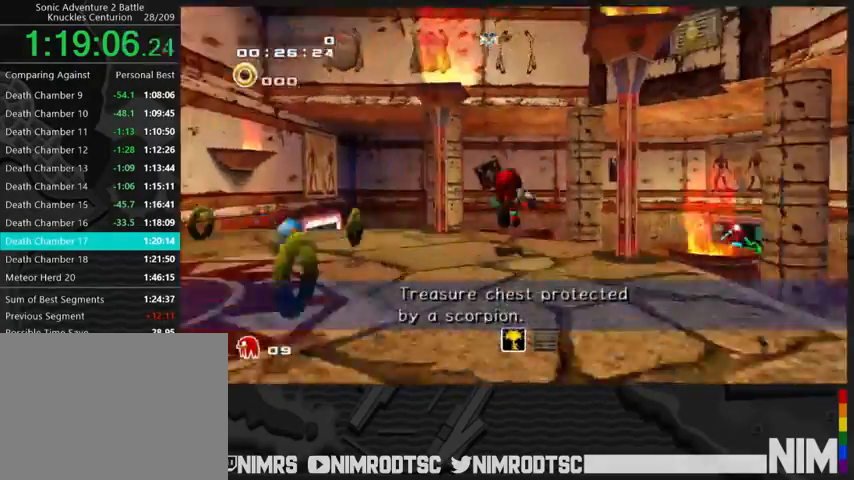
{"buttons": [], "left_stick": "up", "right_stick": "center", "events": [[33, "L2", "up"], [467, "left_stick", "up"], [500, "A", "up"]]}
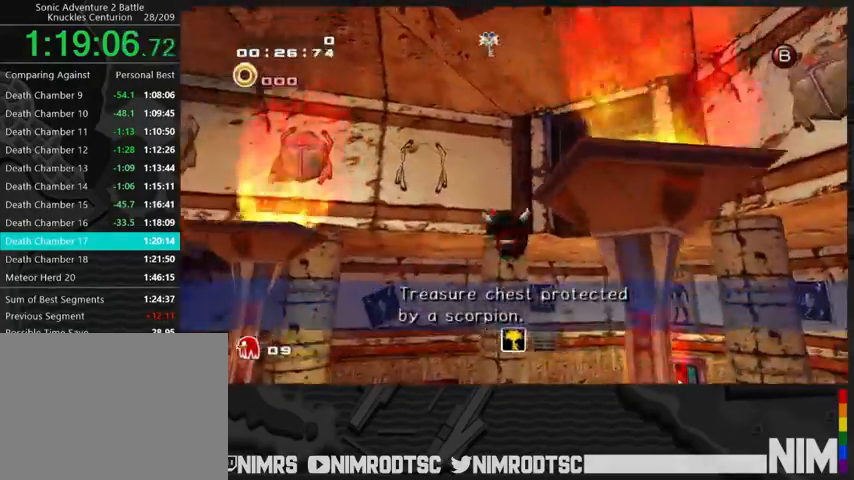
{"buttons": ["A"], "left_stick": "down", "right_stick": "center", "events": [[100, "left_stick", "up-left"], [200, "A", "down"], [233, "R2", "down"], [267, "left_stick", "down-left"], [433, "R2", "up"], [467, "left_stick", "down"]]}
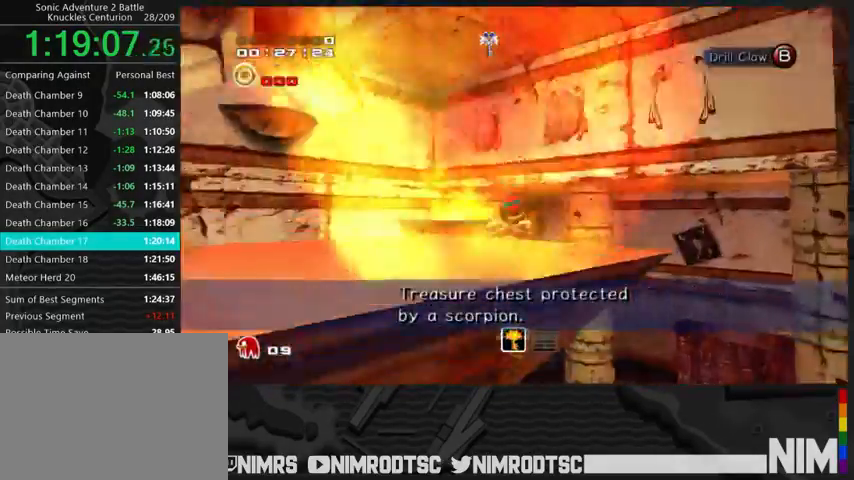
{"buttons": [], "left_stick": "up-left", "right_stick": "center", "events": [[33, "A", "up"], [200, "left_stick", "left"], [300, "left_stick", "up-left"]]}
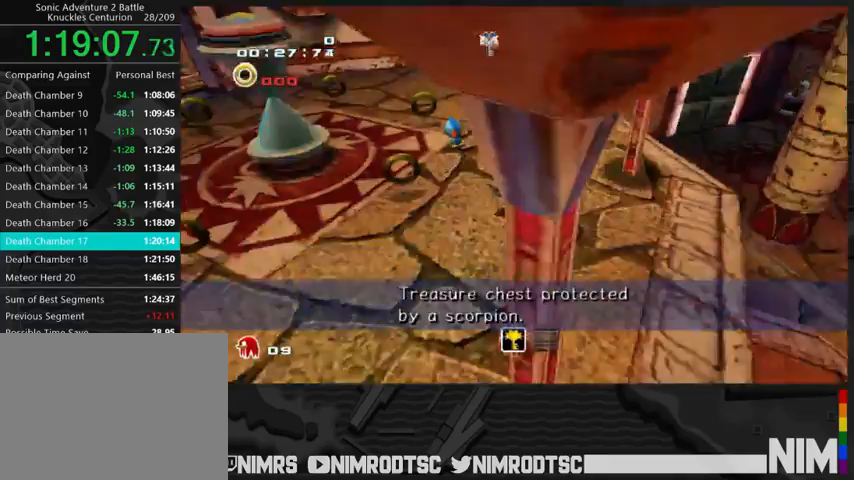
{"buttons": [], "left_stick": "up", "right_stick": "center", "events": [[33, "left_stick", "up"], [133, "A", "down"], [467, "A", "up"]]}